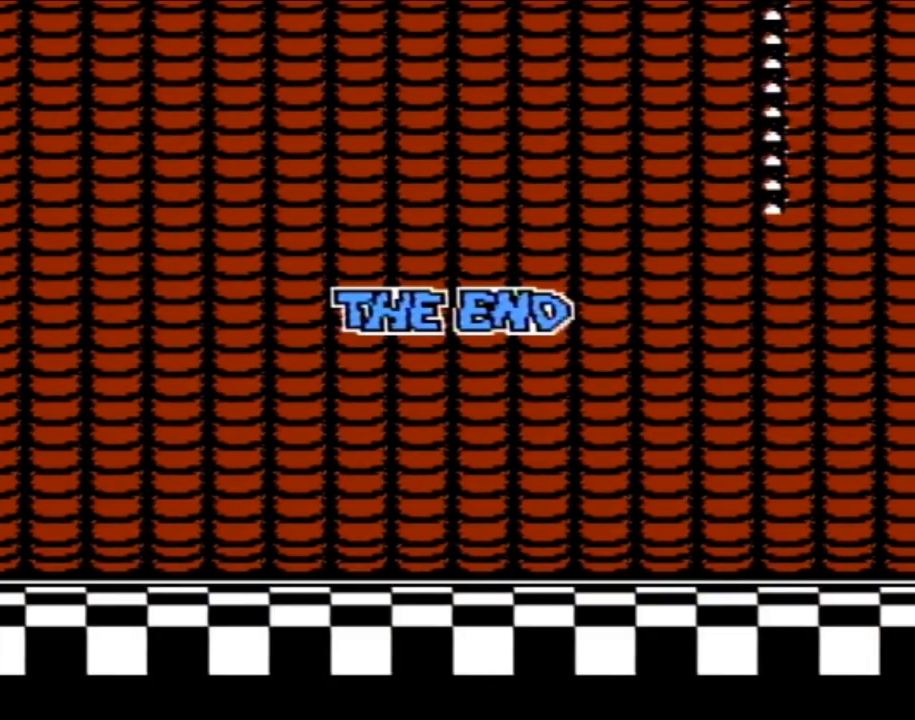
Gameplay with a controller (Nintendo layout); each line is a JSON object with the inputs held at the frame after it. "events" lists button and stick changes between this image and that frame as [ms after this image, input, new state], when the widget could be followed in between. Not read: L3 R3.
{"buttons": [], "events": [[350, "START", "down"], [417, "START", "up"]]}
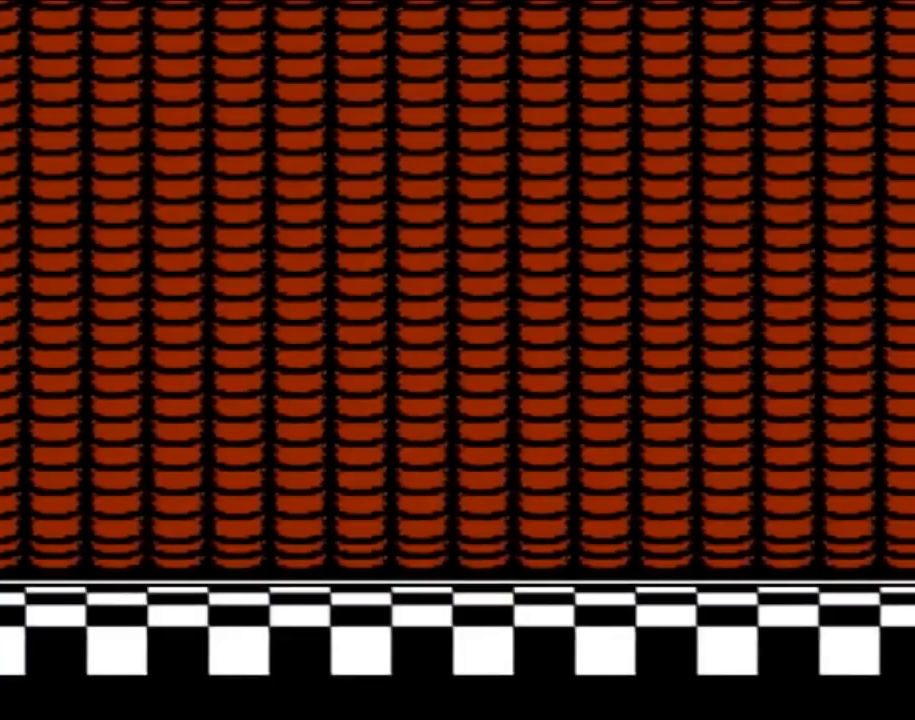
{"buttons": ["START"], "events": [[417, "START", "down"]]}
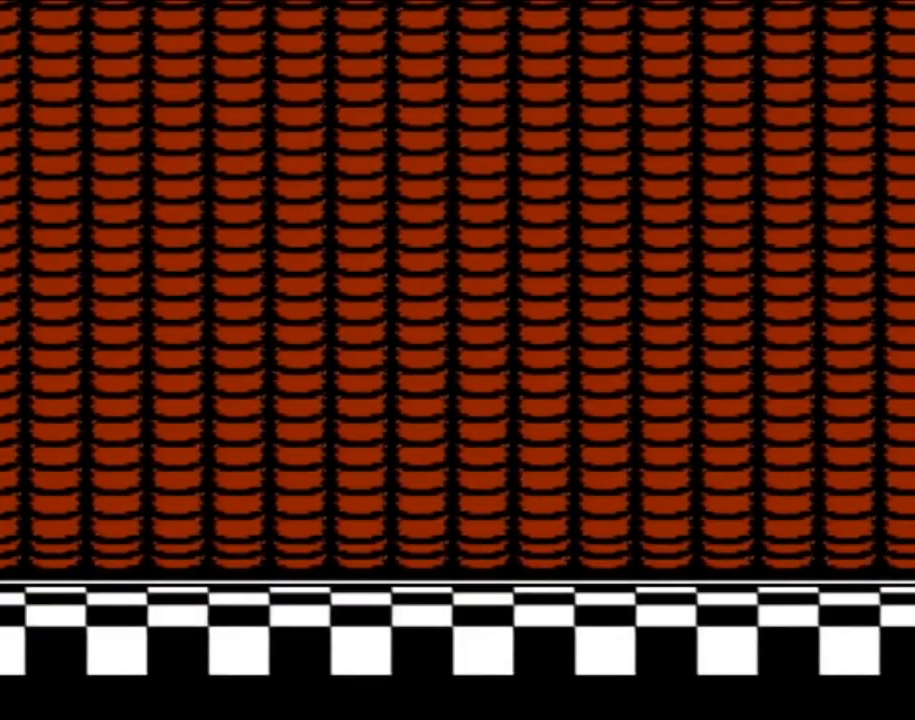
{"buttons": [], "events": [[67, "START", "up"]]}
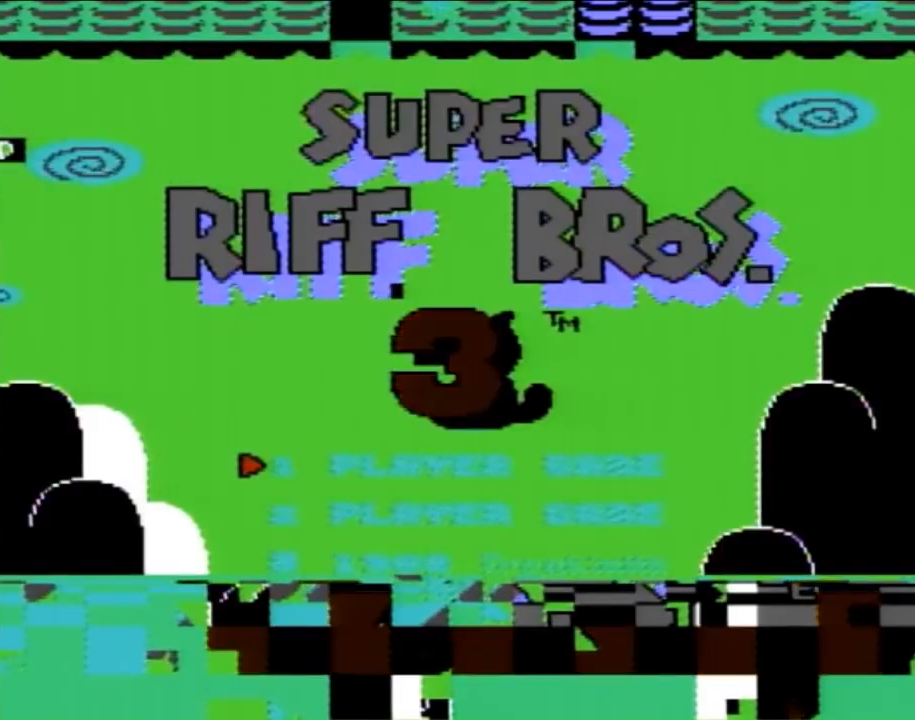
{"buttons": [], "events": [[267, "START", "down"], [417, "START", "up"]]}
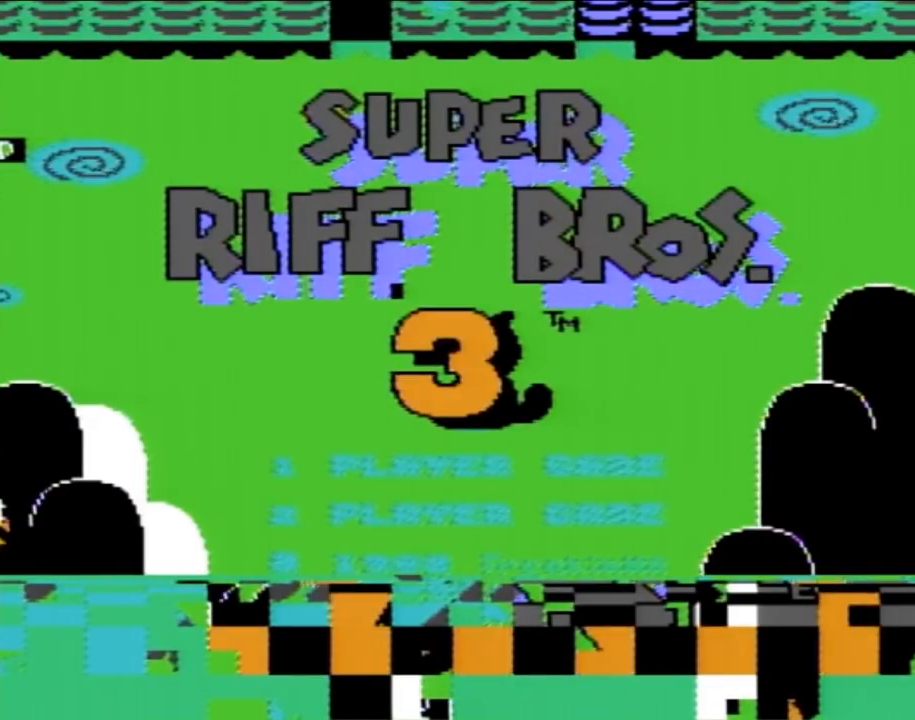
{"buttons": [], "events": []}
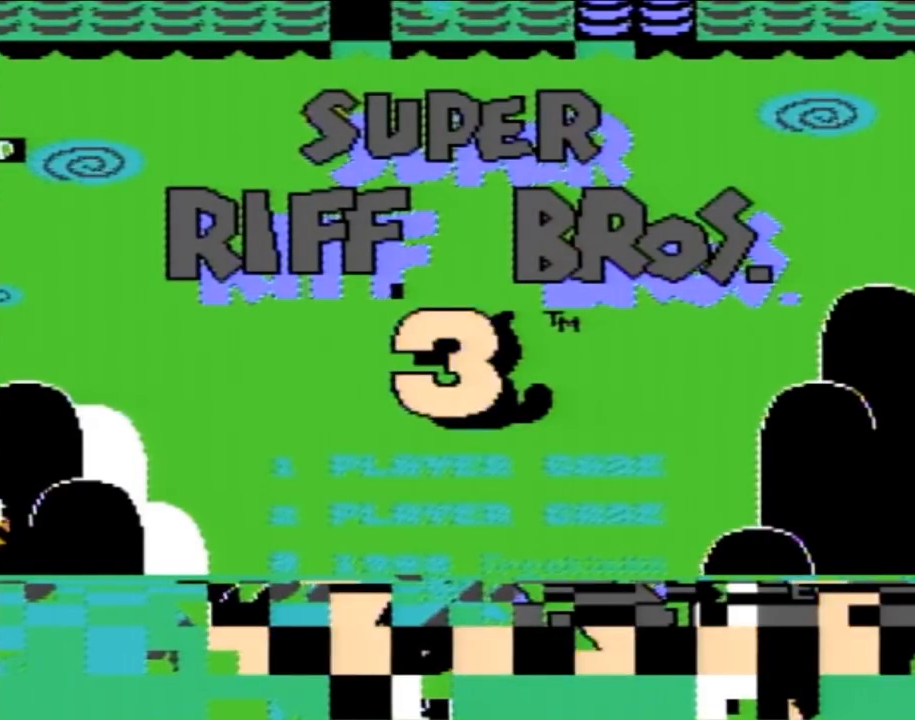
{"buttons": [], "events": []}
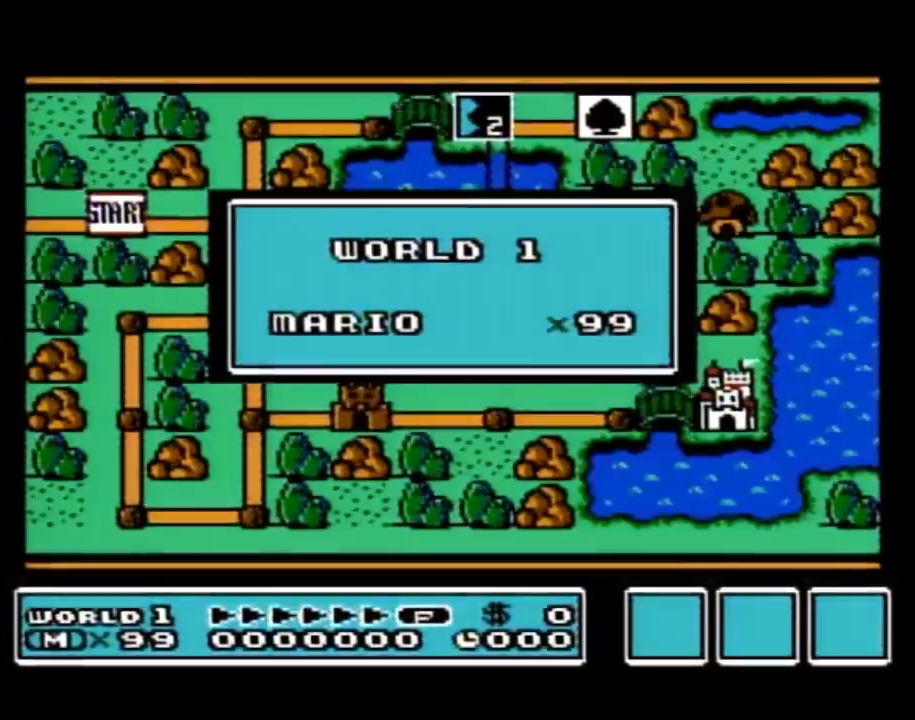
{"buttons": [], "events": []}
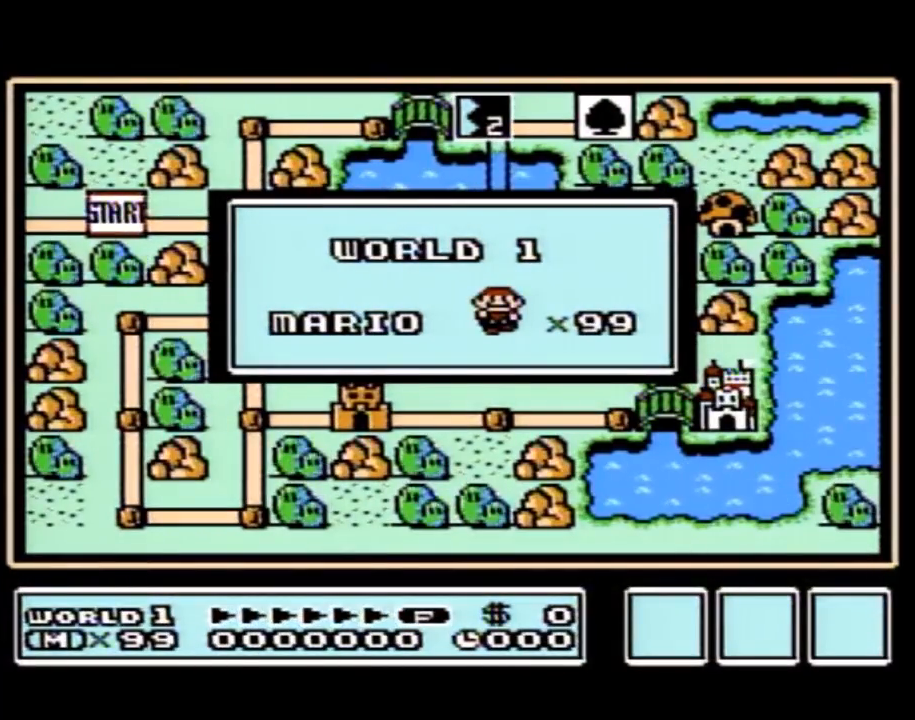
{"buttons": [], "events": []}
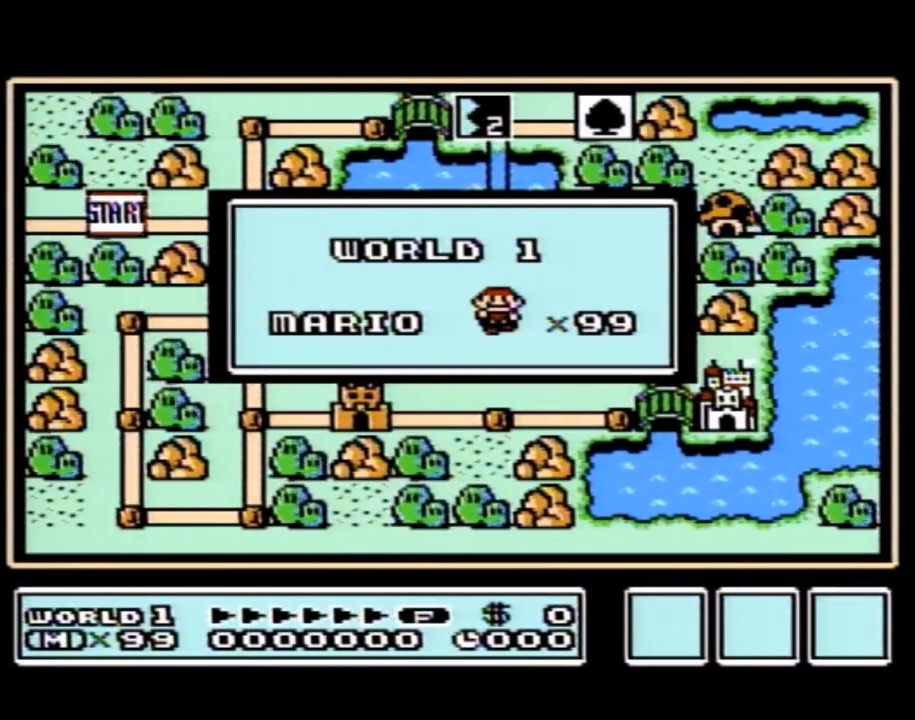
{"buttons": [], "events": []}
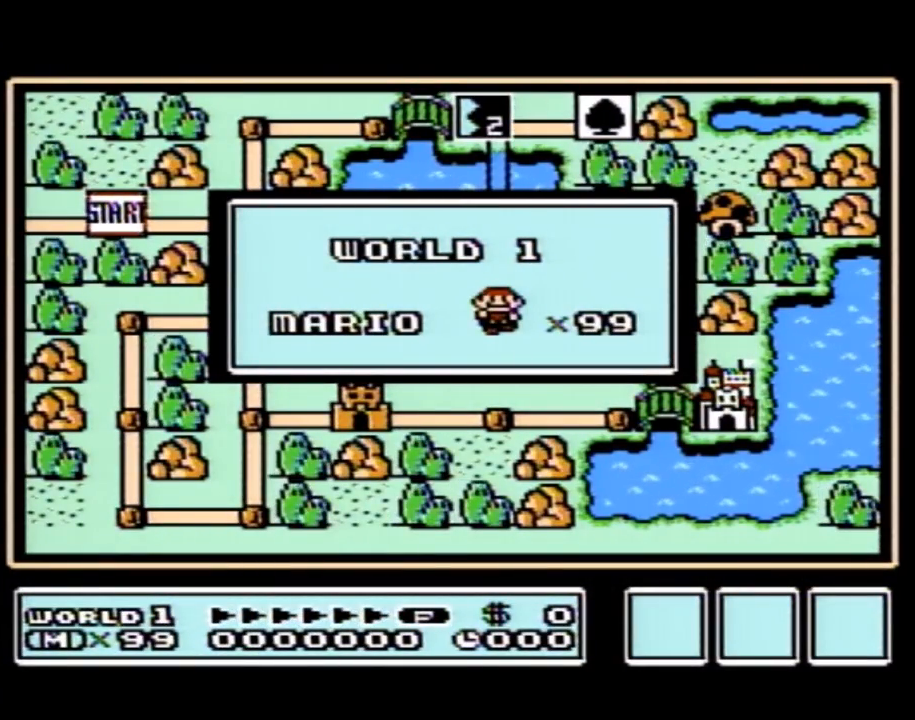
{"buttons": [], "events": []}
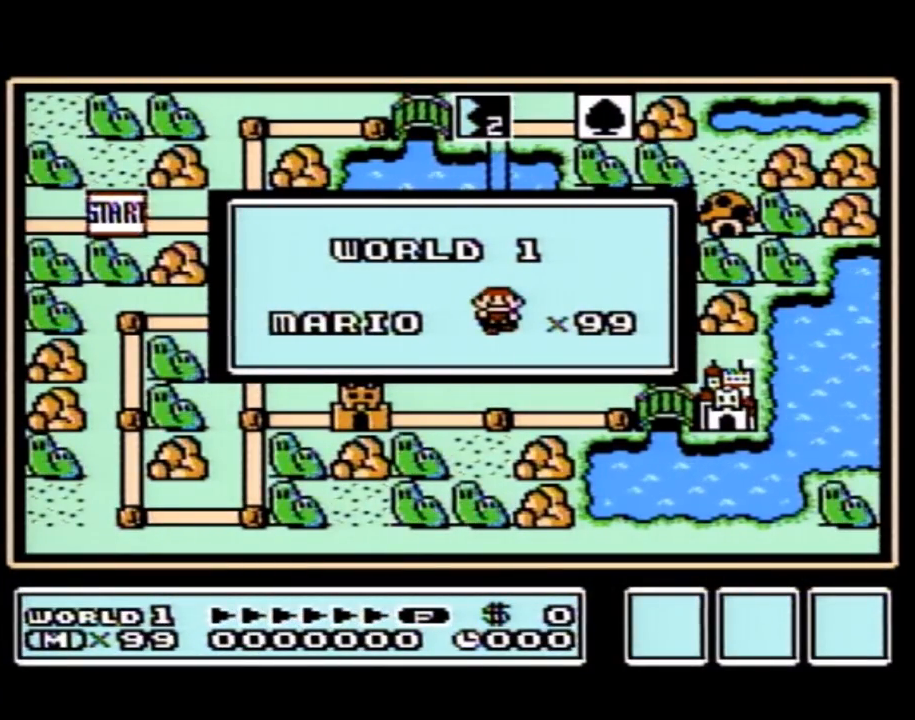
{"buttons": [], "events": []}
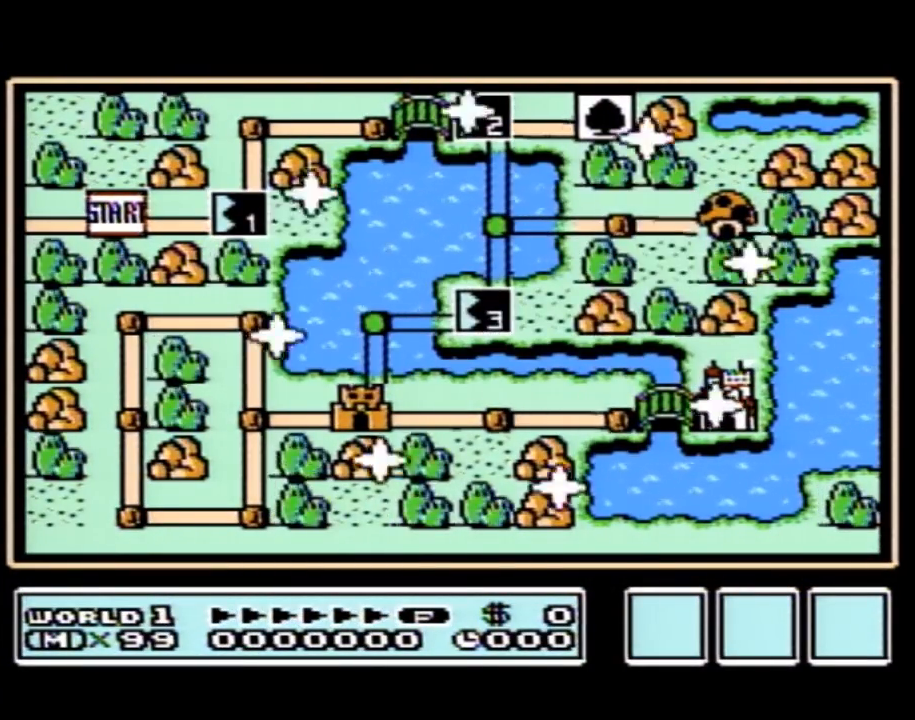
{"buttons": [], "events": []}
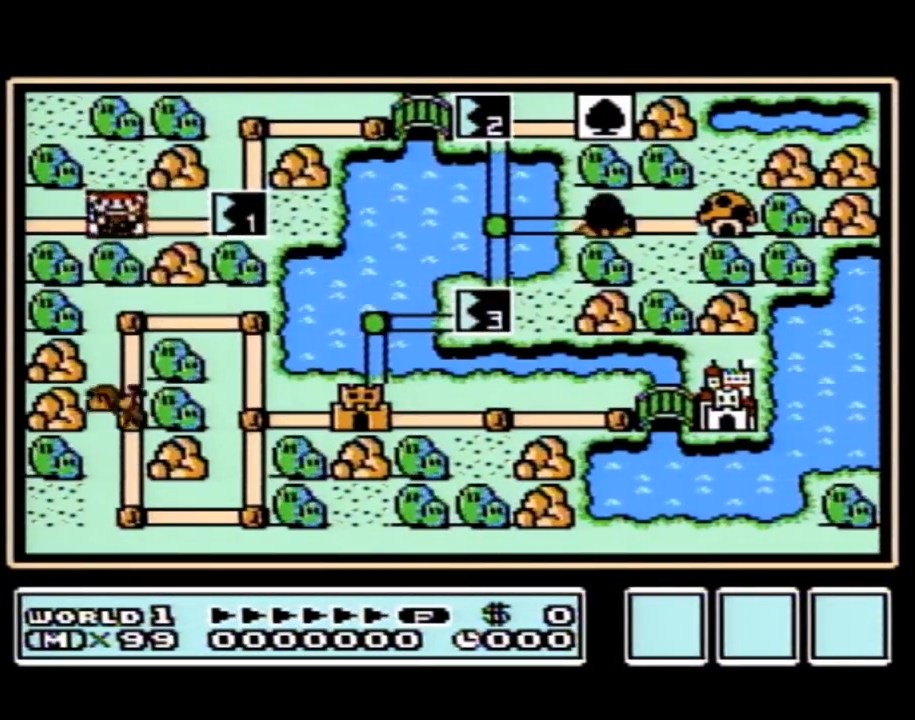
{"buttons": [], "events": [[167, "B", "down"], [200, "B", "up"]]}
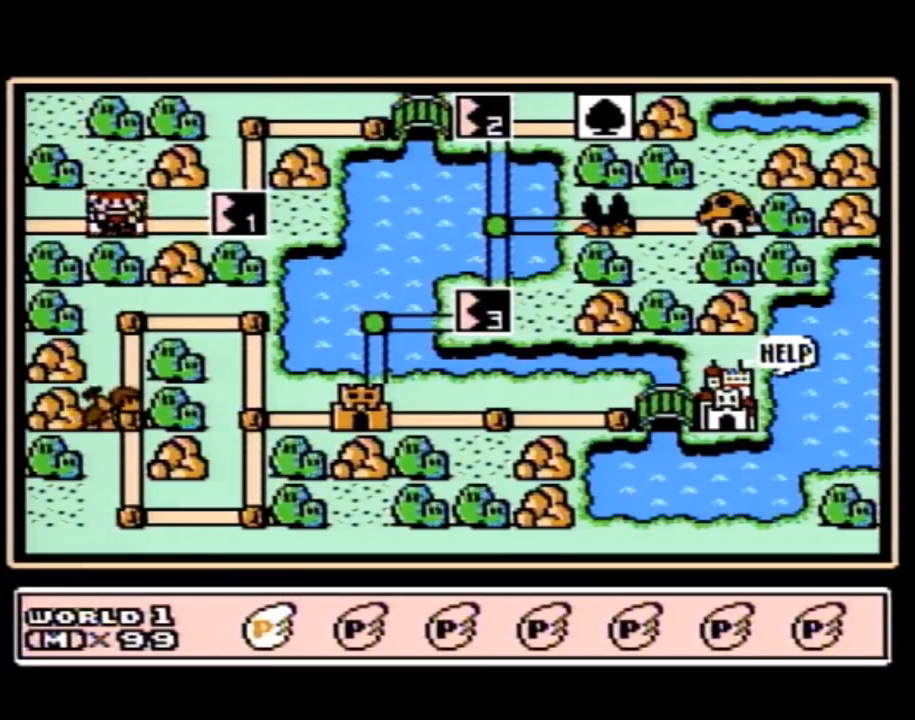
{"buttons": [], "events": [[417, "A", "down"], [450, "A", "up"]]}
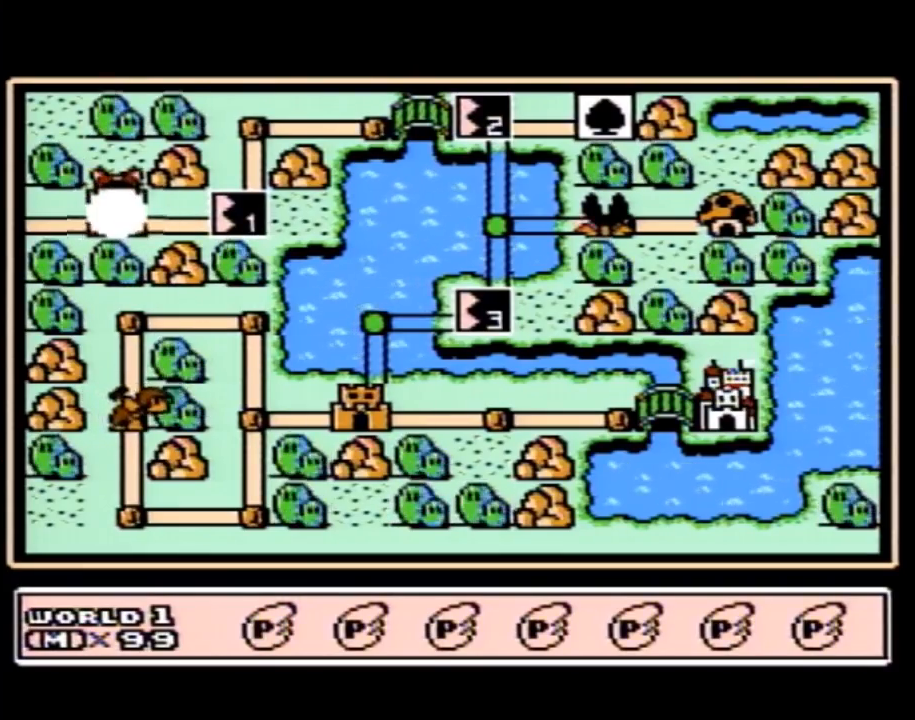
{"buttons": ["DPAD_RIGHT"], "events": [[200, "DPAD_RIGHT", "down"], [350, "DPAD_RIGHT", "up"], [417, "DPAD_RIGHT", "down"]]}
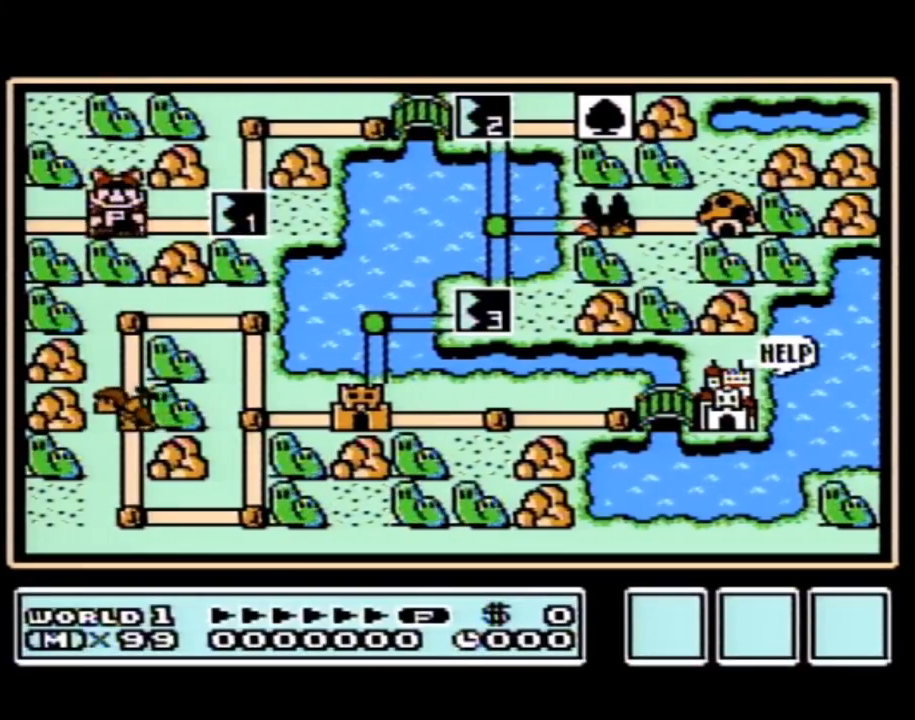
{"buttons": ["DPAD_RIGHT"], "events": [[50, "DPAD_RIGHT", "up"], [133, "DPAD_RIGHT", "down"]]}
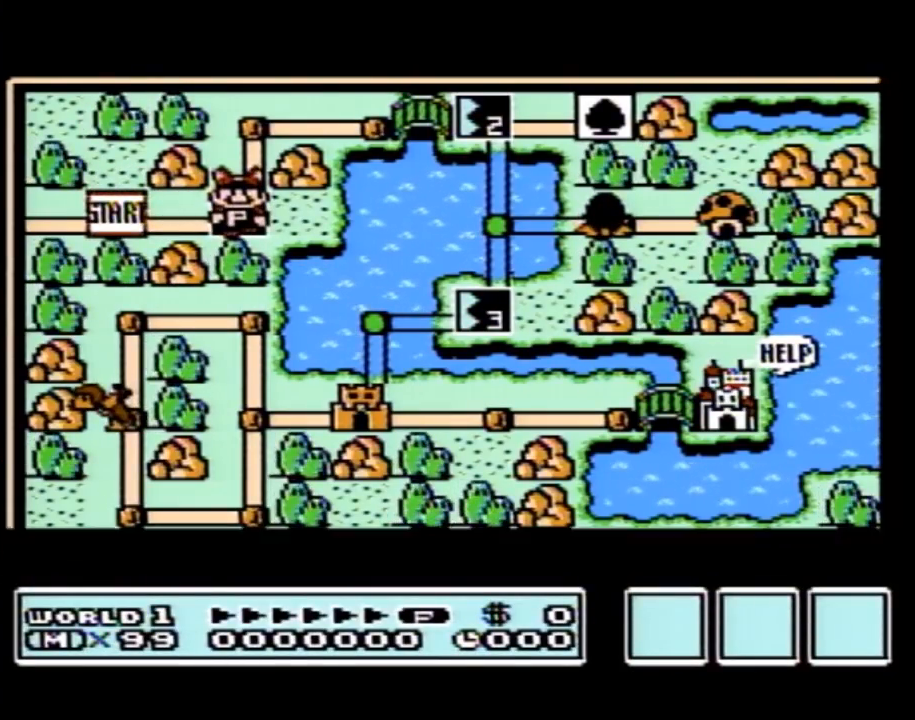
{"buttons": ["DPAD_RIGHT"], "events": []}
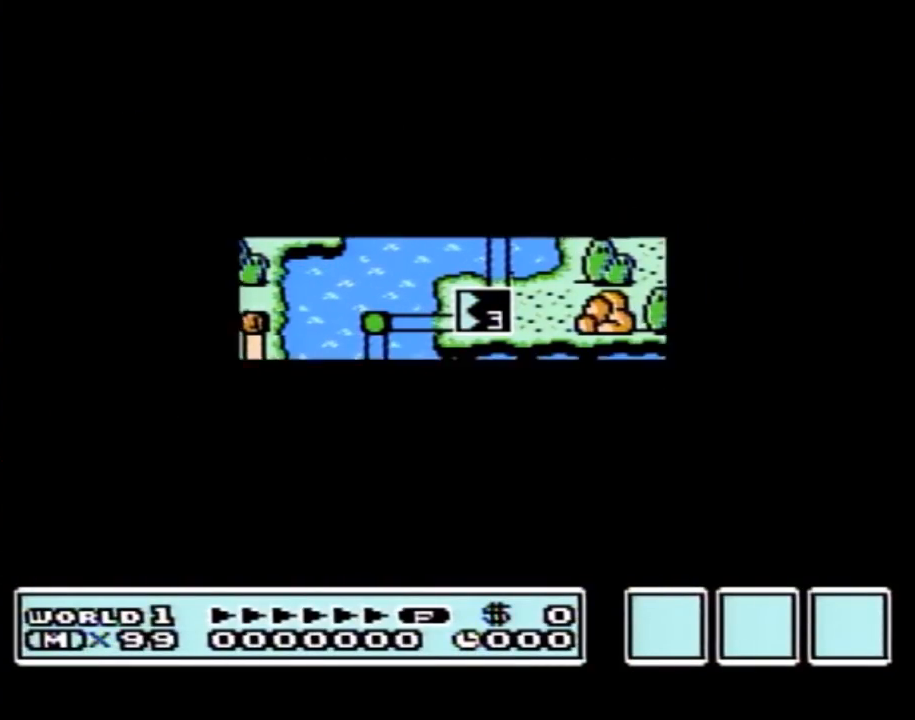
{"buttons": ["A"], "events": [[450, "DPAD_RIGHT", "up"], [483, "A", "down"]]}
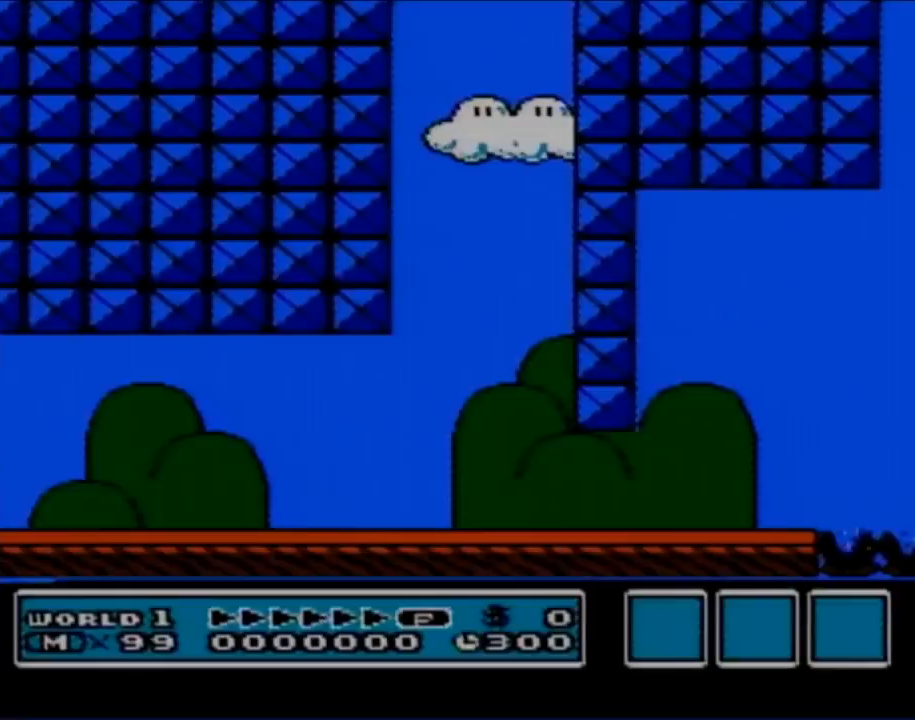
{"buttons": ["A", "B", "DPAD_RIGHT"], "events": [[17, "A", "up"], [17, "B", "down"], [417, "A", "down"], [417, "DPAD_RIGHT", "down"]]}
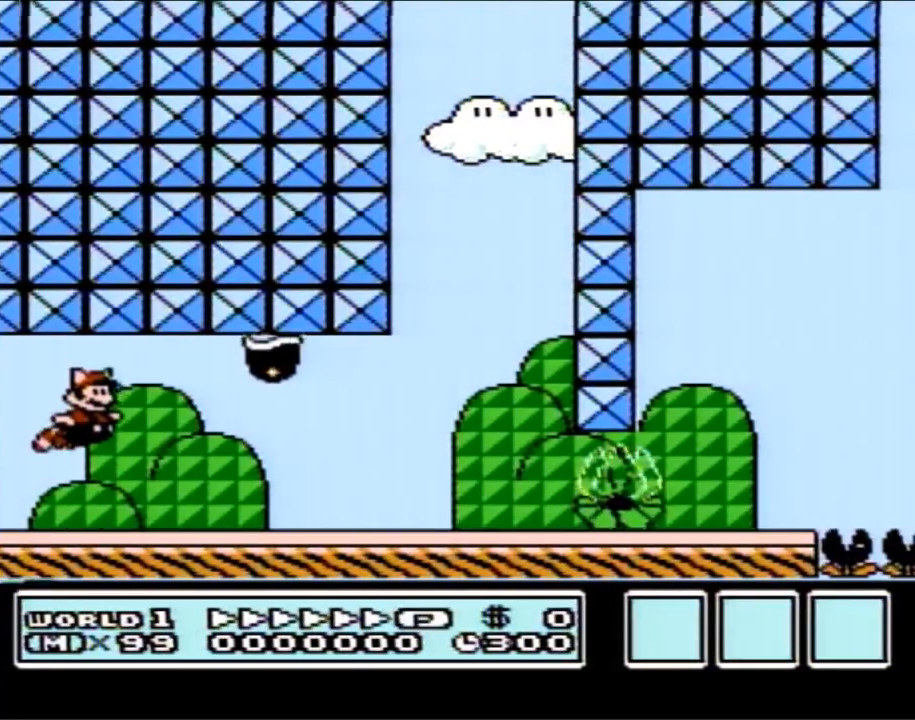
{"buttons": ["B", "DPAD_RIGHT"], "events": [[133, "A", "up"], [167, "DPAD_RIGHT", "up"], [233, "DPAD_LEFT", "down"], [350, "A", "down"], [350, "DPAD_UP", "down"], [383, "DPAD_LEFT", "up"], [417, "DPAD_RIGHT", "down"], [417, "DPAD_UP", "up"], [450, "A", "up"]]}
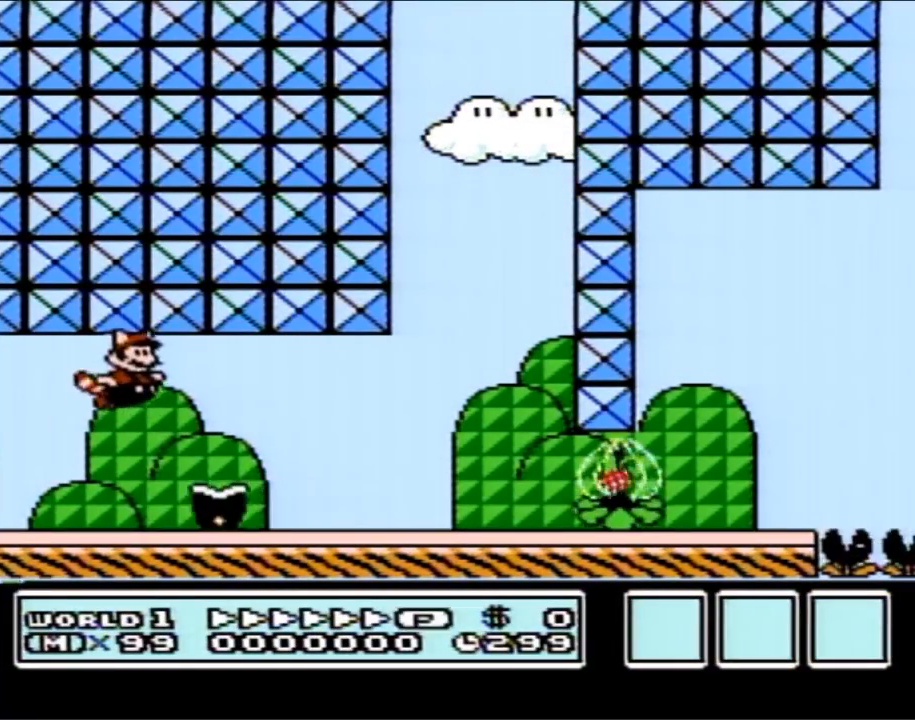
{"buttons": ["A", "B", "DPAD_RIGHT"], "events": [[17, "A", "down"], [133, "A", "up"], [200, "A", "down"], [267, "A", "up"], [350, "A", "down"], [417, "A", "up"], [483, "A", "down"]]}
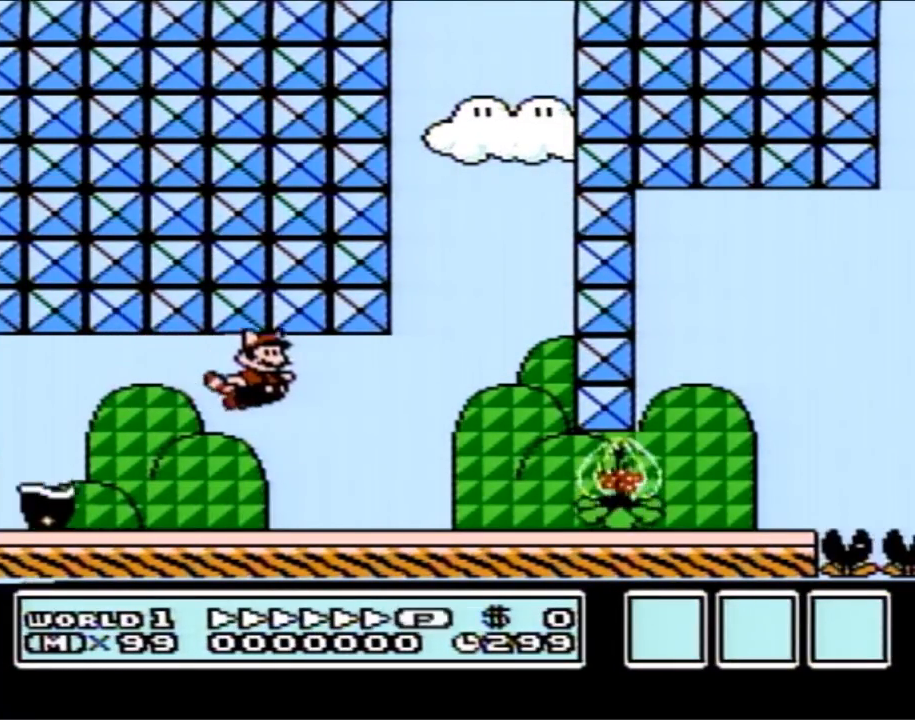
{"buttons": ["B"], "events": [[67, "A", "up"], [100, "A", "down"], [200, "A", "up"], [267, "A", "down"], [317, "A", "up"], [417, "A", "down"], [417, "DPAD_RIGHT", "up"], [483, "A", "up"]]}
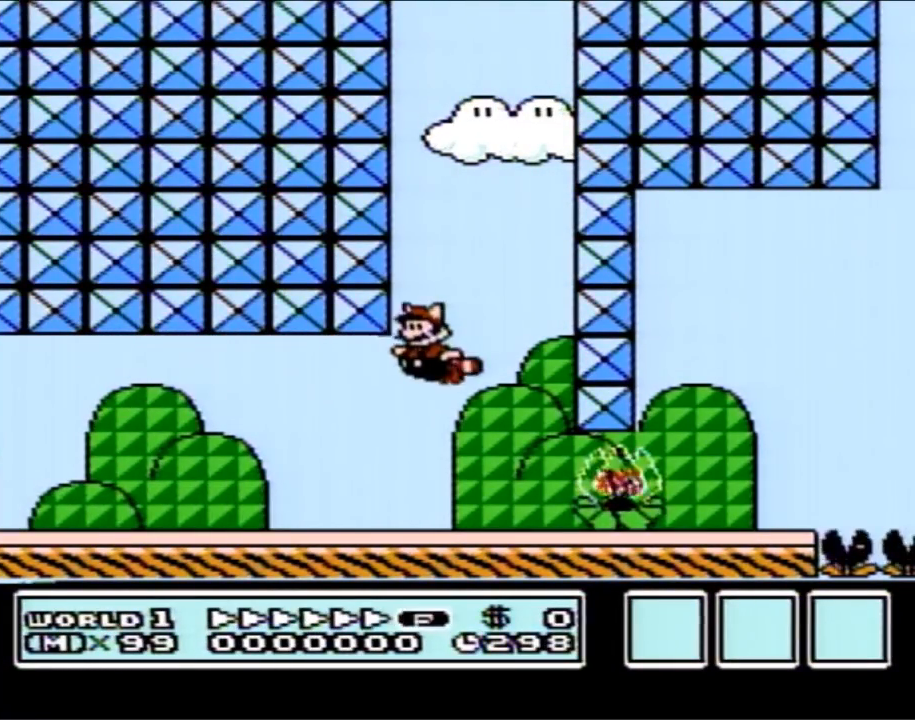
{"buttons": ["A", "B"], "events": [[17, "DPAD_LEFT", "down"], [33, "A", "down"], [100, "A", "up"], [167, "A", "down"], [267, "A", "up"], [267, "DPAD_LEFT", "up"], [317, "A", "down"], [383, "A", "up"], [450, "A", "down"]]}
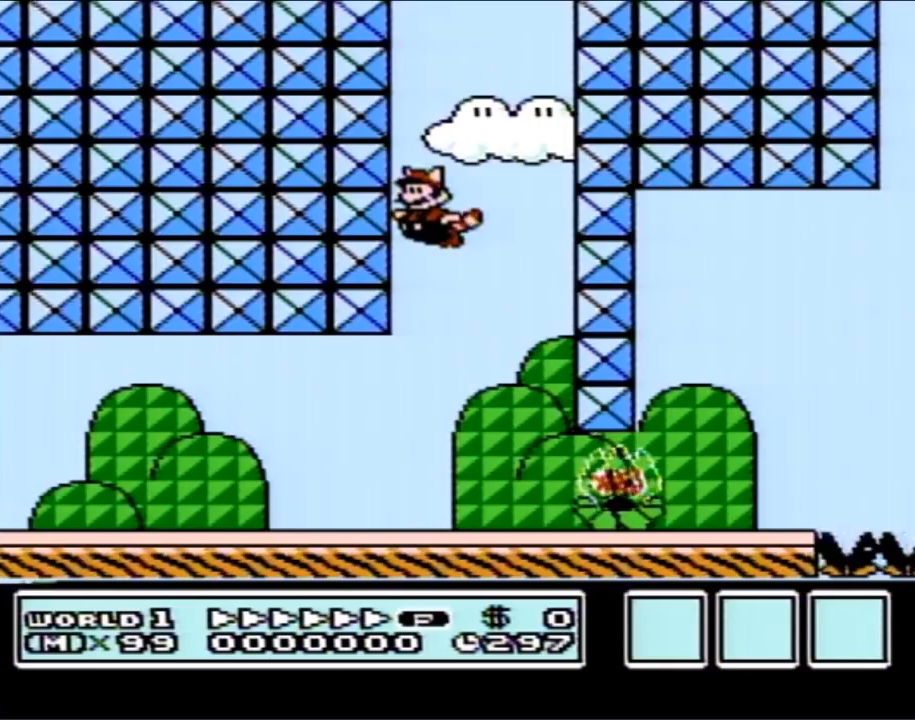
{"buttons": ["B"], "events": [[50, "A", "up"], [100, "A", "down"], [200, "A", "up"], [250, "A", "down"], [283, "DPAD_RIGHT", "down"], [350, "A", "up"], [383, "DPAD_RIGHT", "up"], [417, "A", "down"], [500, "A", "up"]]}
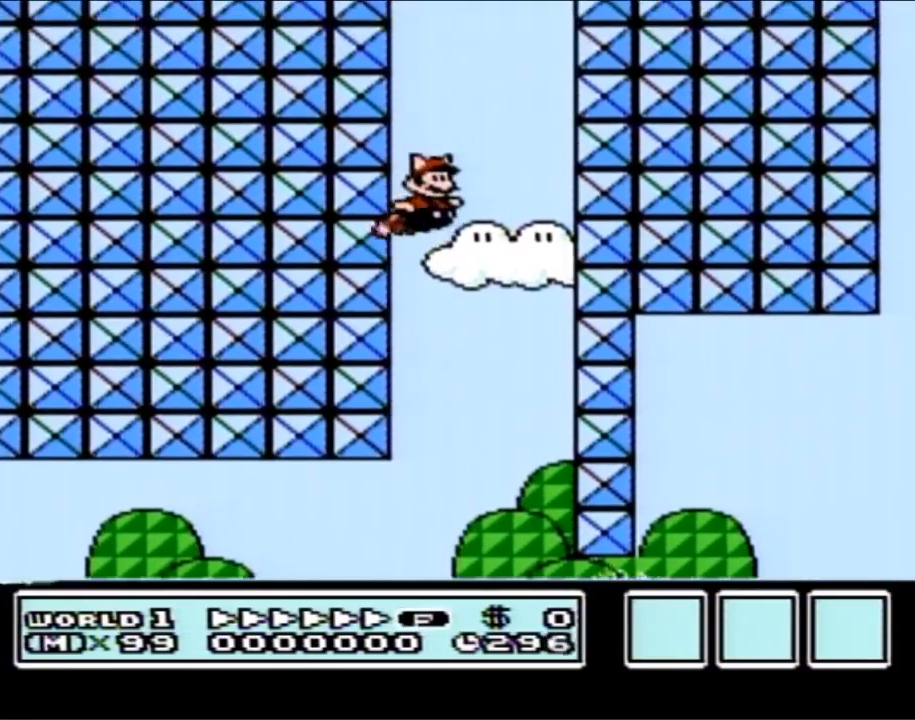
{"buttons": ["B"], "events": [[67, "A", "down"], [167, "A", "up"], [233, "A", "down"], [317, "A", "up"], [383, "A", "down"], [483, "A", "up"]]}
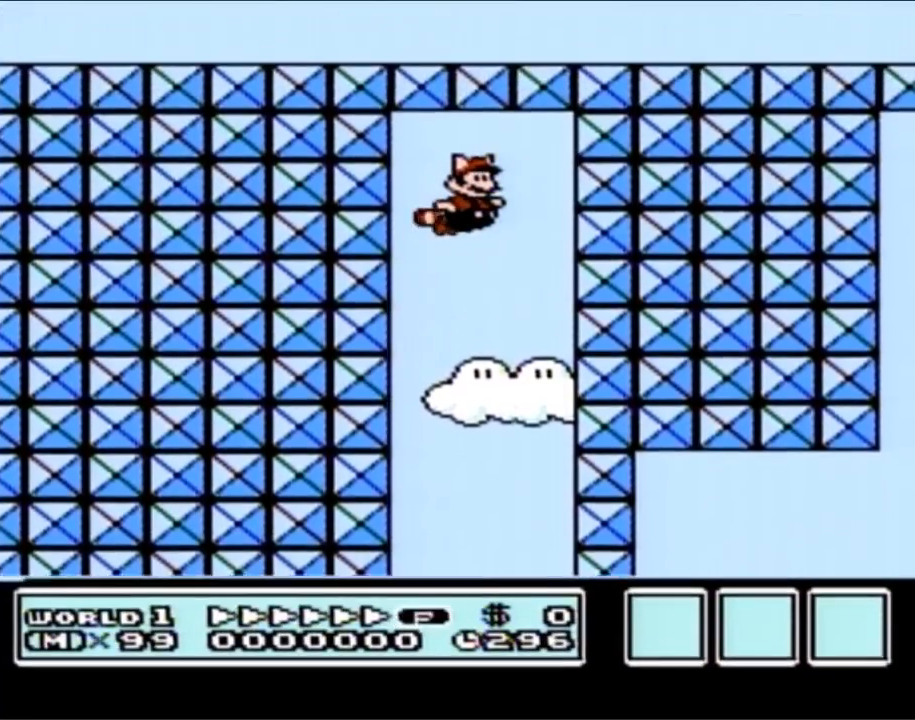
{"buttons": ["B", "DPAD_RIGHT"], "events": [[17, "A", "down"], [100, "A", "up"], [167, "A", "down"], [283, "A", "up"], [350, "A", "down"], [450, "A", "up"], [483, "DPAD_RIGHT", "down"]]}
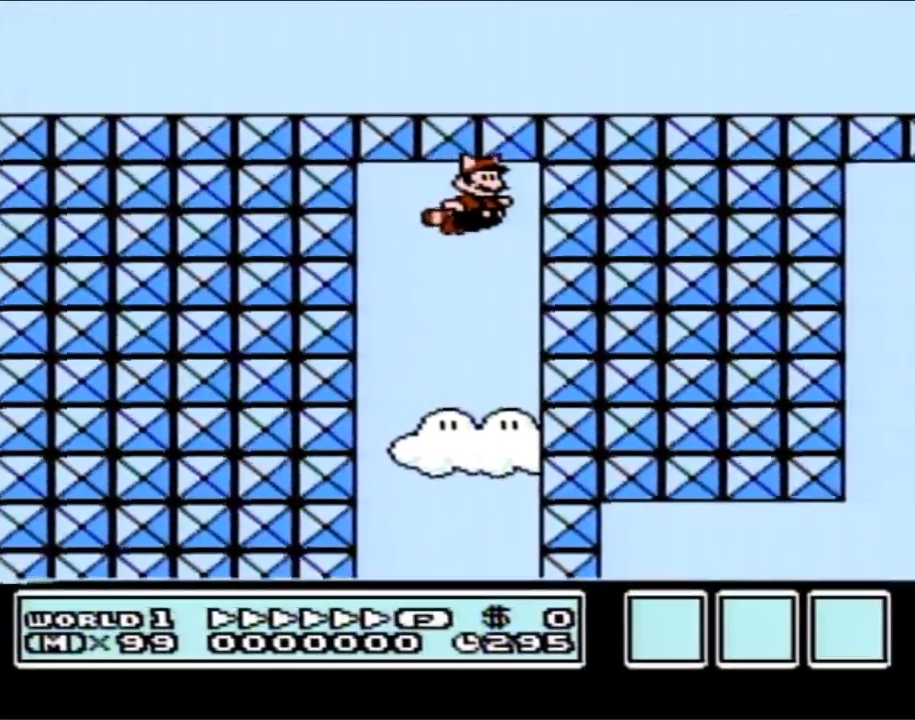
{"buttons": ["B", "DPAD_LEFT"], "events": [[17, "A", "down"], [133, "A", "up"], [133, "DPAD_RIGHT", "up"], [417, "DPAD_LEFT", "down"]]}
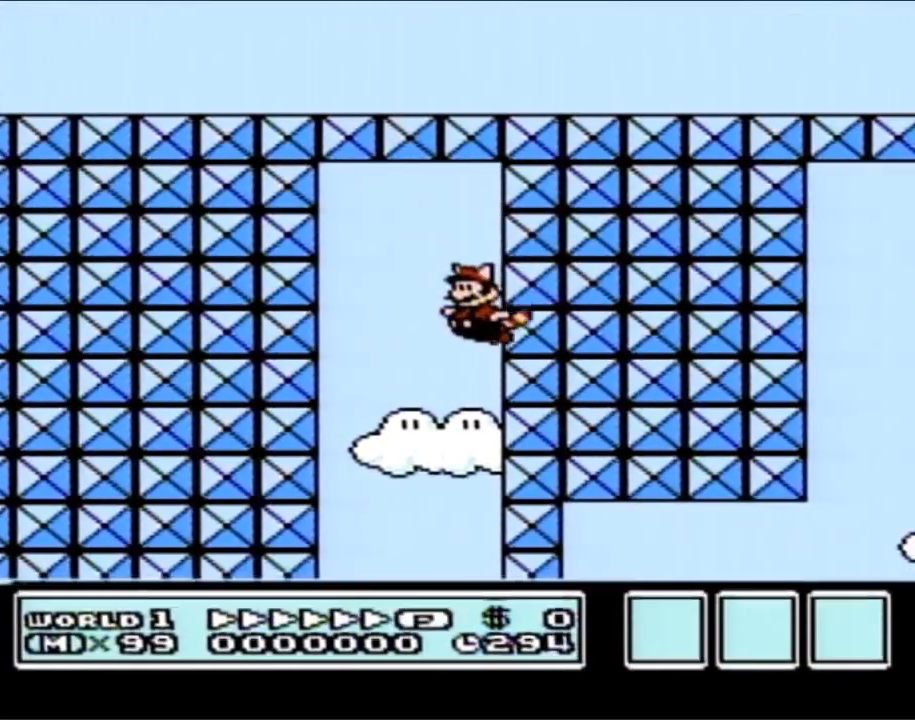
{"buttons": ["B", "DPAD_RIGHT"], "events": [[200, "DPAD_LEFT", "up"], [383, "DPAD_RIGHT", "down"]]}
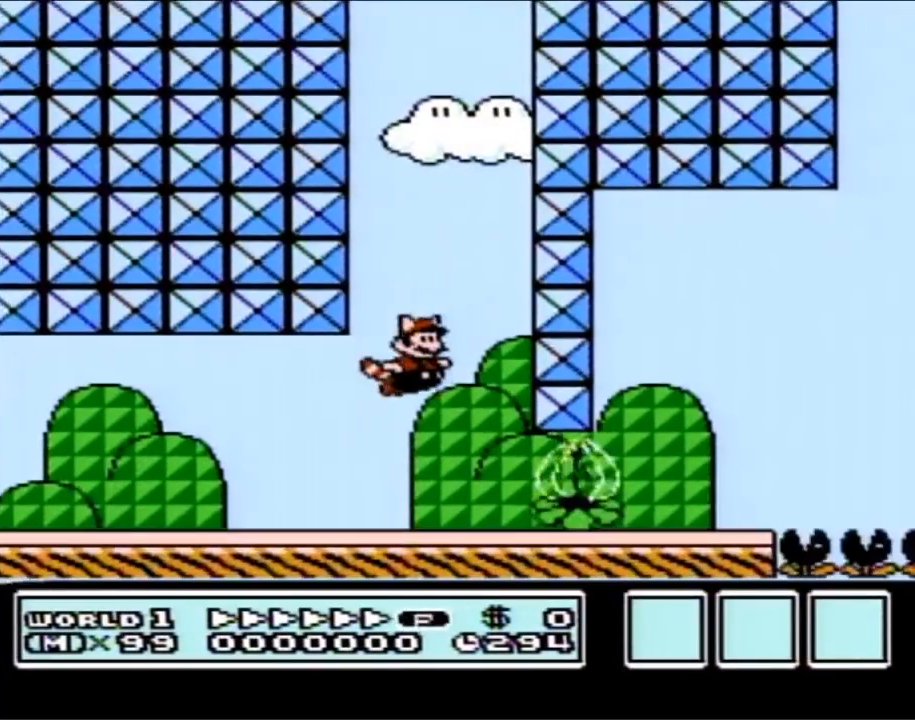
{"buttons": [], "events": [[33, "DPAD_RIGHT", "up"], [133, "DPAD_RIGHT", "down"], [317, "B", "up"], [483, "DPAD_RIGHT", "up"]]}
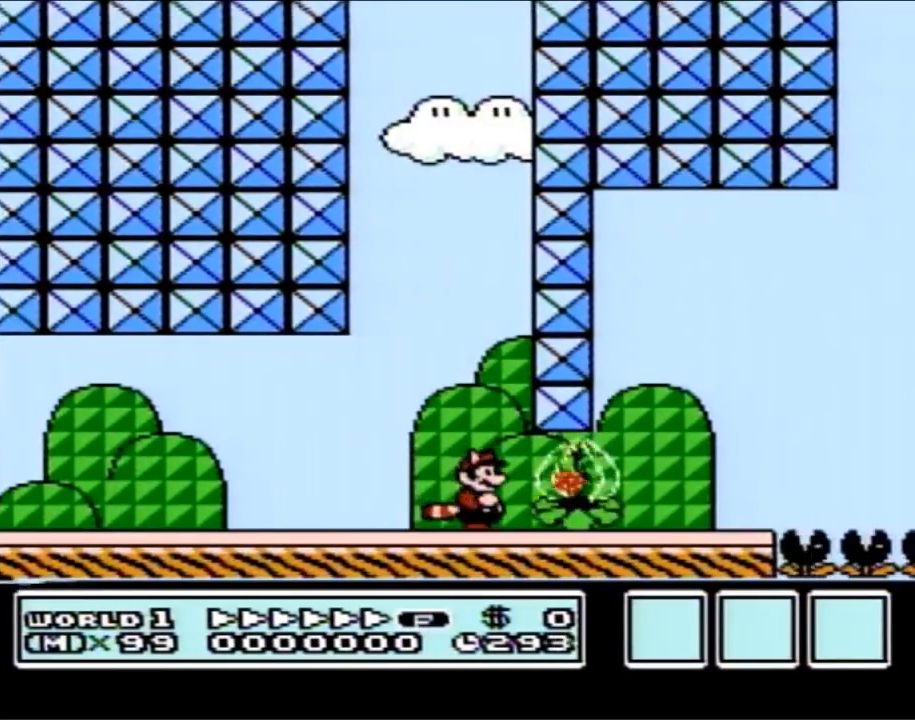
{"buttons": ["B"], "events": [[17, "B", "down"], [67, "A", "down"], [133, "DPAD_LEFT", "down"], [267, "A", "up"], [383, "DPAD_LEFT", "up"]]}
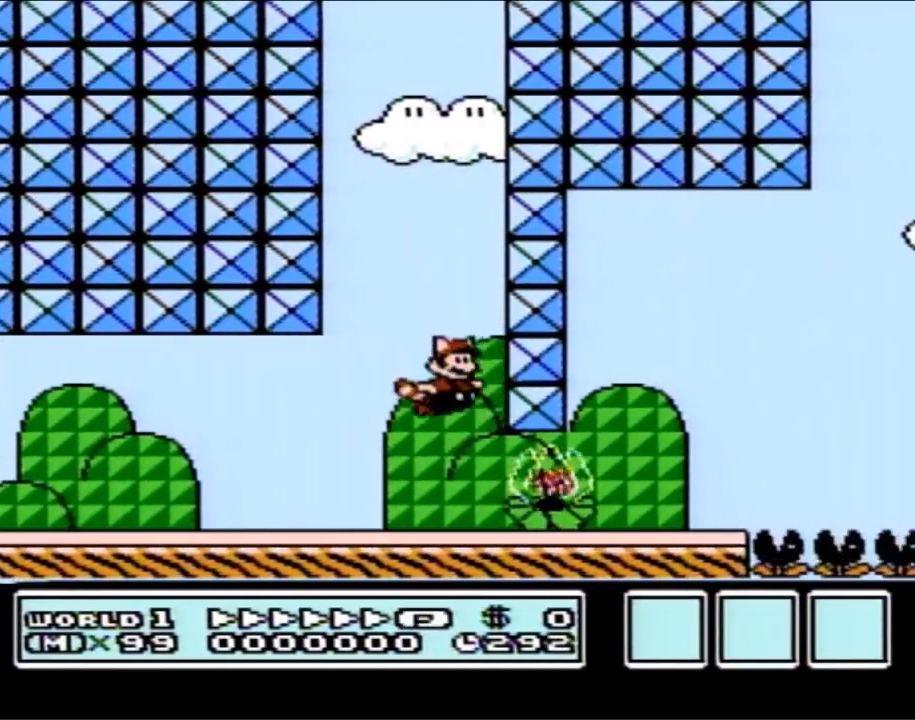
{"buttons": ["DPAD_RIGHT"], "events": [[33, "B", "up"], [33, "DPAD_RIGHT", "down"], [200, "B", "down"], [200, "DPAD_RIGHT", "up"], [283, "B", "up"], [383, "B", "down"], [450, "DPAD_RIGHT", "down"], [483, "B", "up"]]}